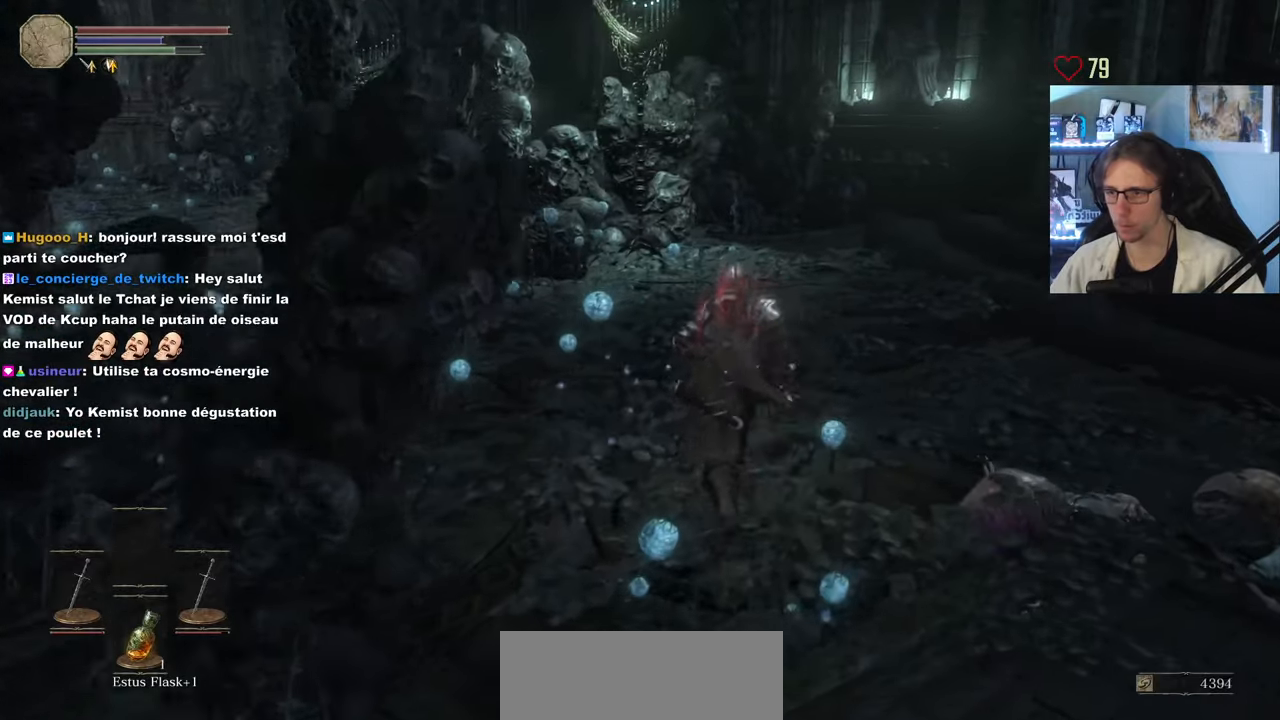
Gameplay with keyboard and mouse; each line is a JSON object with the keys and mouse buttons held at the frame after it. "events" lists presses ("down") and releases ("up") of "0", "1", "2", "3", "4", "a", "alt", "ctrl", "d", "down", "e", "f", "g", "left", "q", "r", "return", "right", "s", "shift", "space", "tab", "up", "z", "mouse_left", "mouse_wheel", "mouse_right", "mouse_mb4" and "mouse_mb5" between this image and that frame as [ms after this image, input, new state], when the widget could be followed in between. "mouse_left", "mouse_wheel", "mouse_right", "mouse_mb4", "mouse_mb5" = the "left", "wheel", "right", "mb4", "mb5" buttons of the "mouse" list. No other keys are recorded. "wheel" means that the mouse wheel is clicked or scrolled. Not read: mouse_move.
{"keys": ["alt", "d", "z"], "mouse": [], "events": [[33, "space", "up"], [216, "alt", "down"]]}
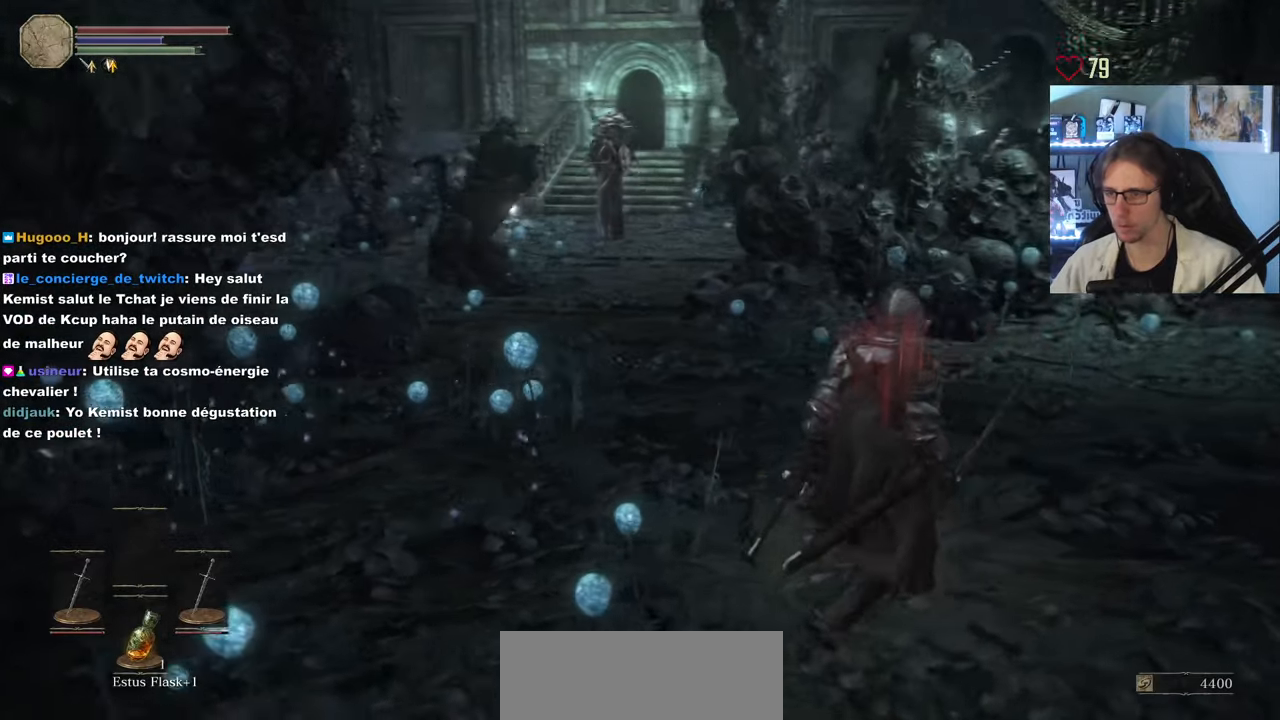
{"keys": ["alt", "z"], "mouse": [], "events": [[283, "d", "up"]]}
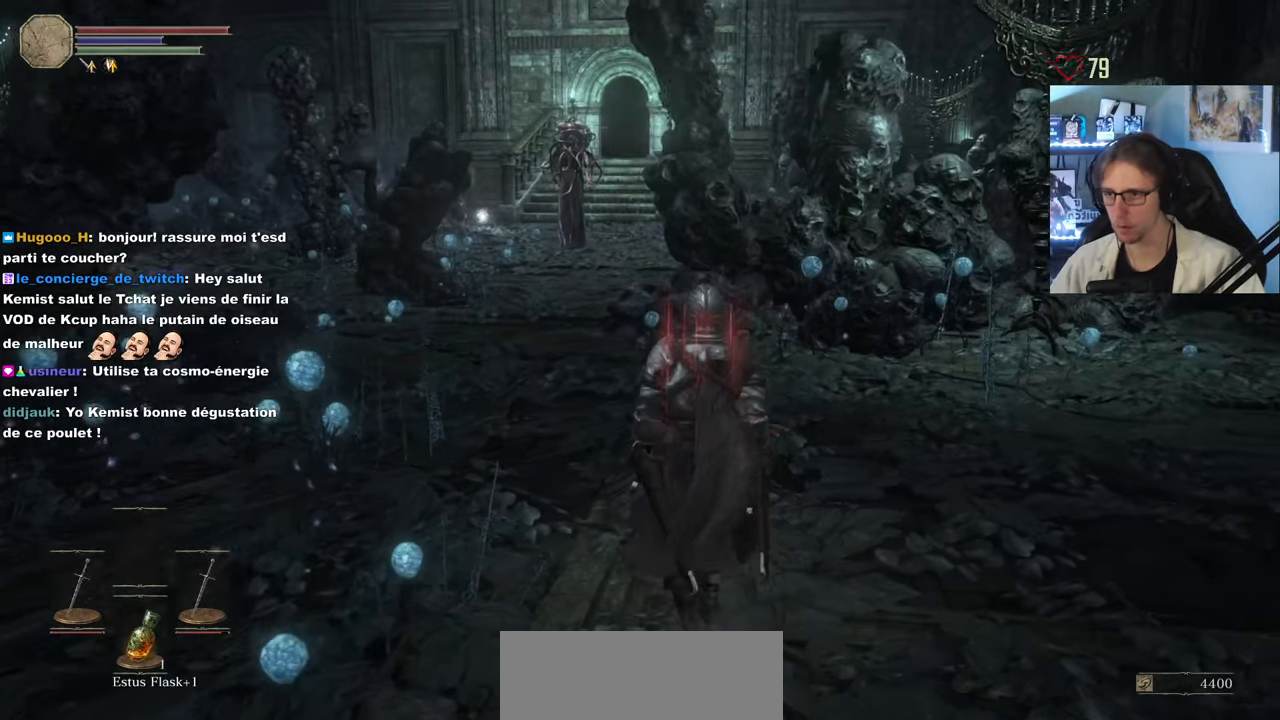
{"keys": ["alt", "z"], "mouse": [], "events": []}
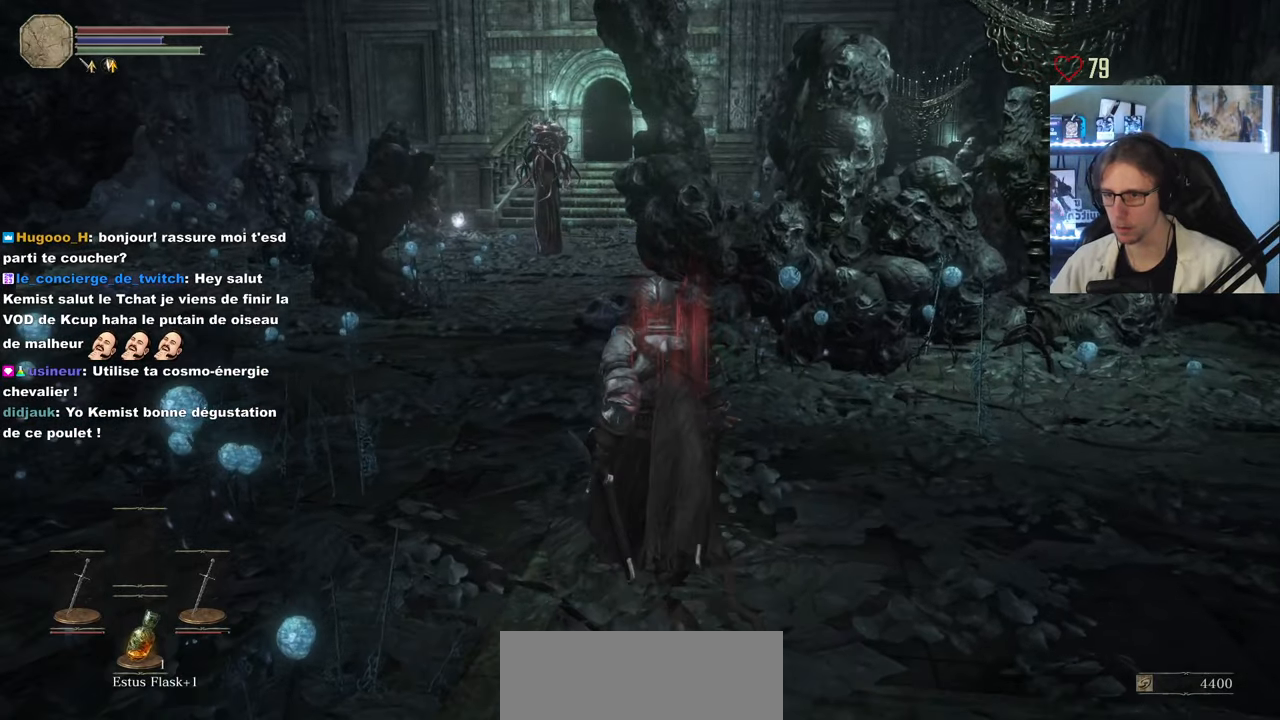
{"keys": ["alt", "z"], "mouse": [], "events": []}
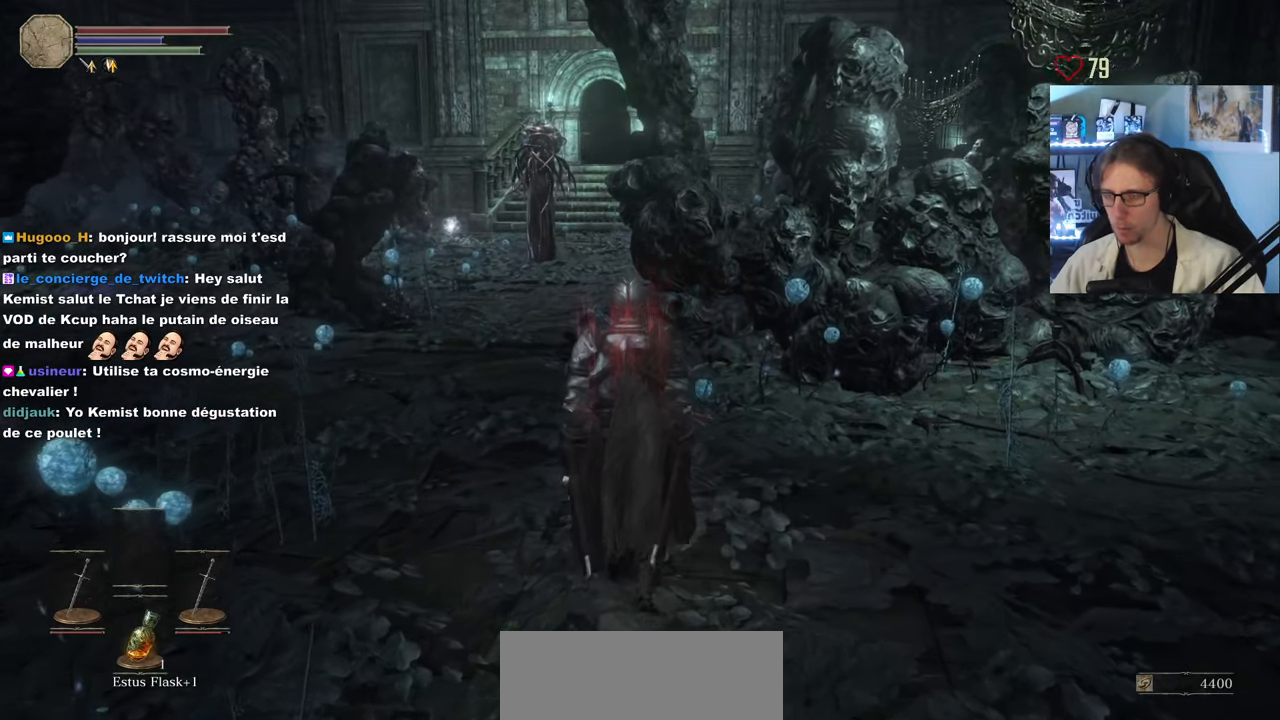
{"keys": ["alt", "z"], "mouse": [], "events": []}
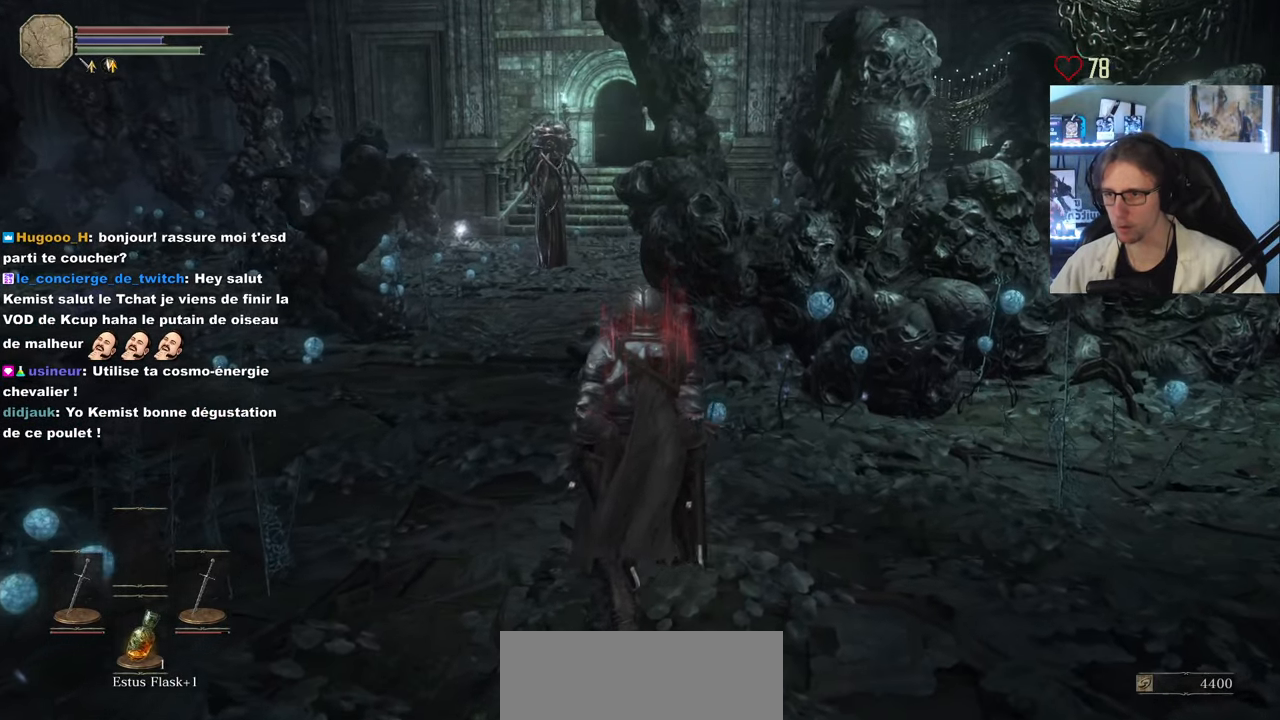
{"keys": ["alt", "z"], "mouse": [], "events": []}
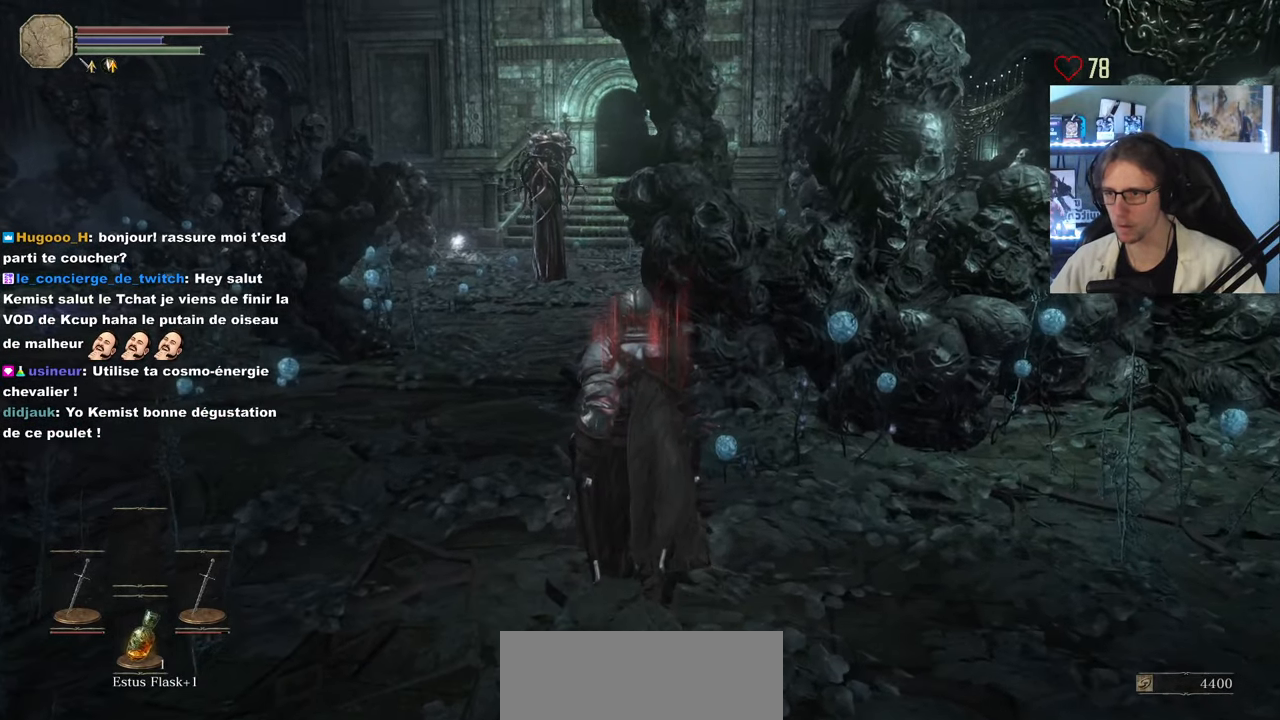
{"keys": ["alt", "z"], "mouse": [], "events": []}
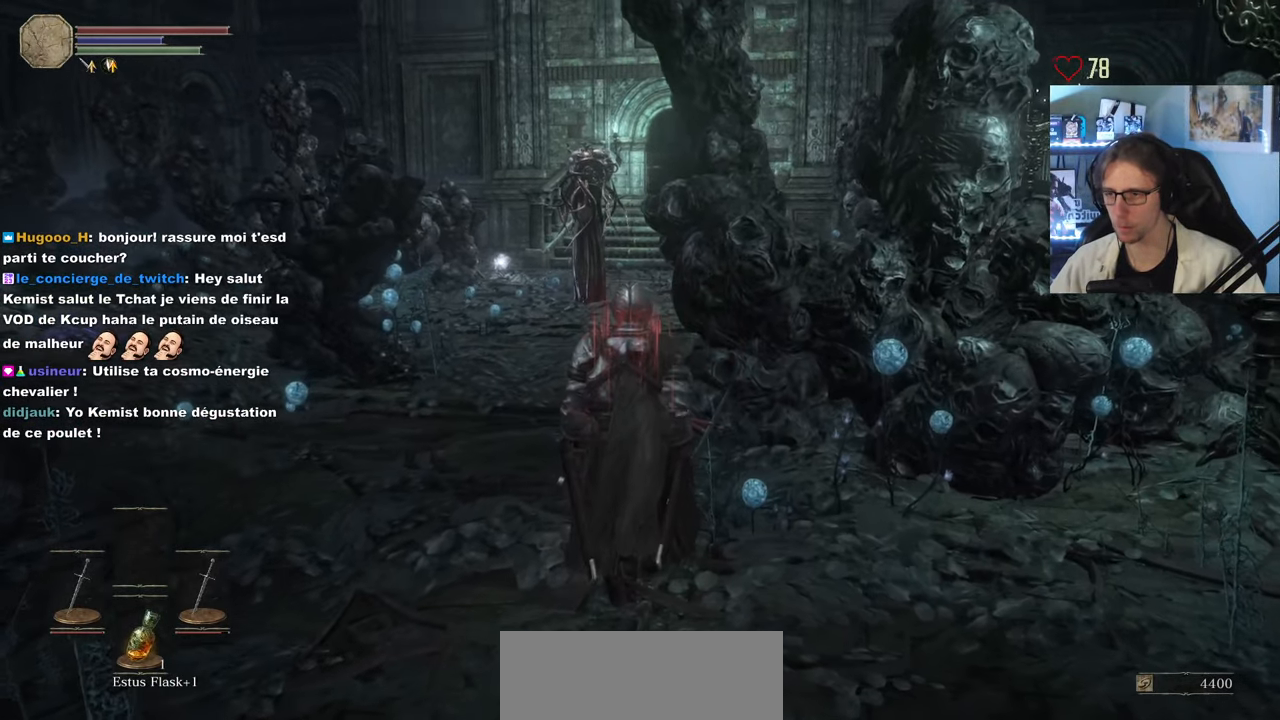
{"keys": ["alt", "z"], "mouse": [], "events": []}
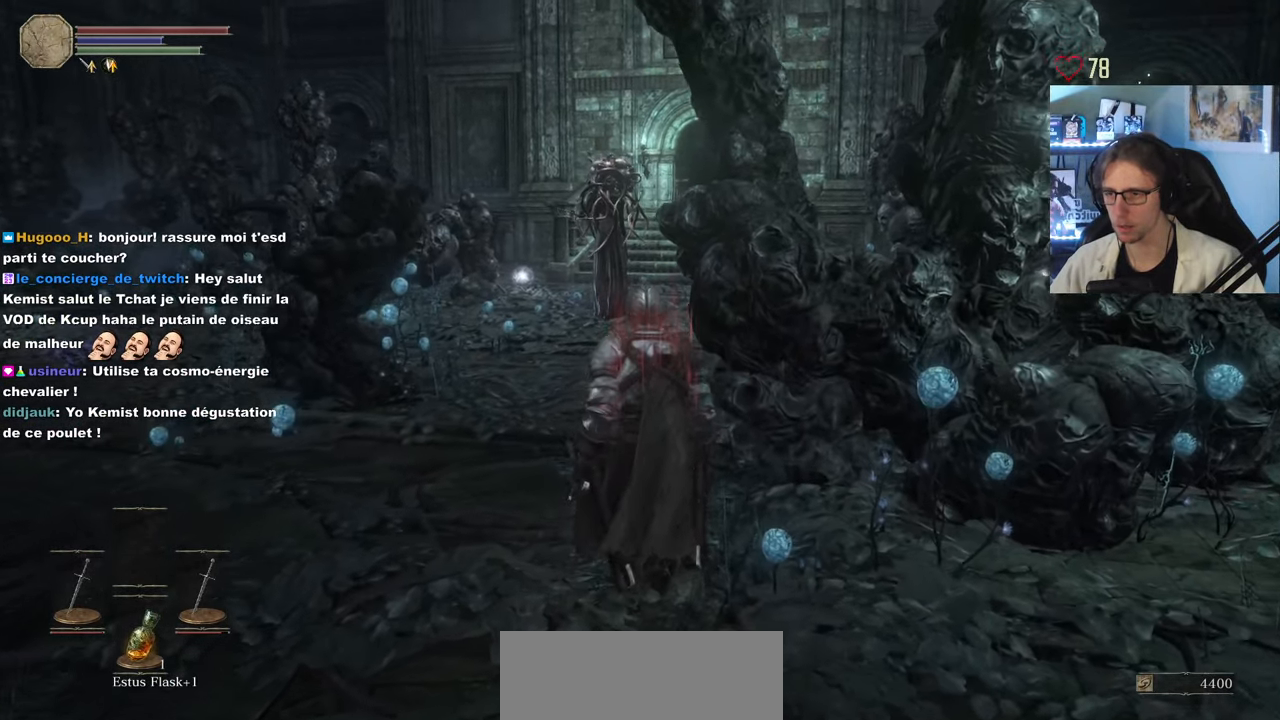
{"keys": ["alt", "z"], "mouse": [], "events": []}
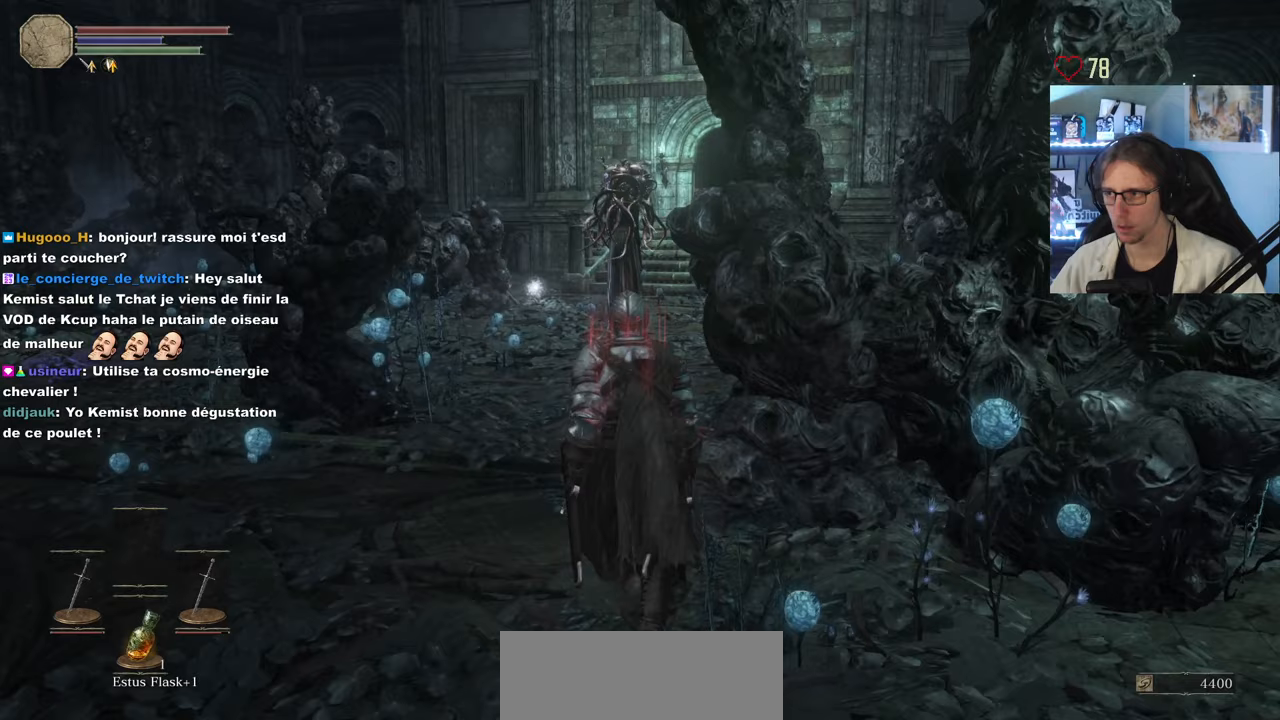
{"keys": ["alt", "z"], "mouse": [], "events": []}
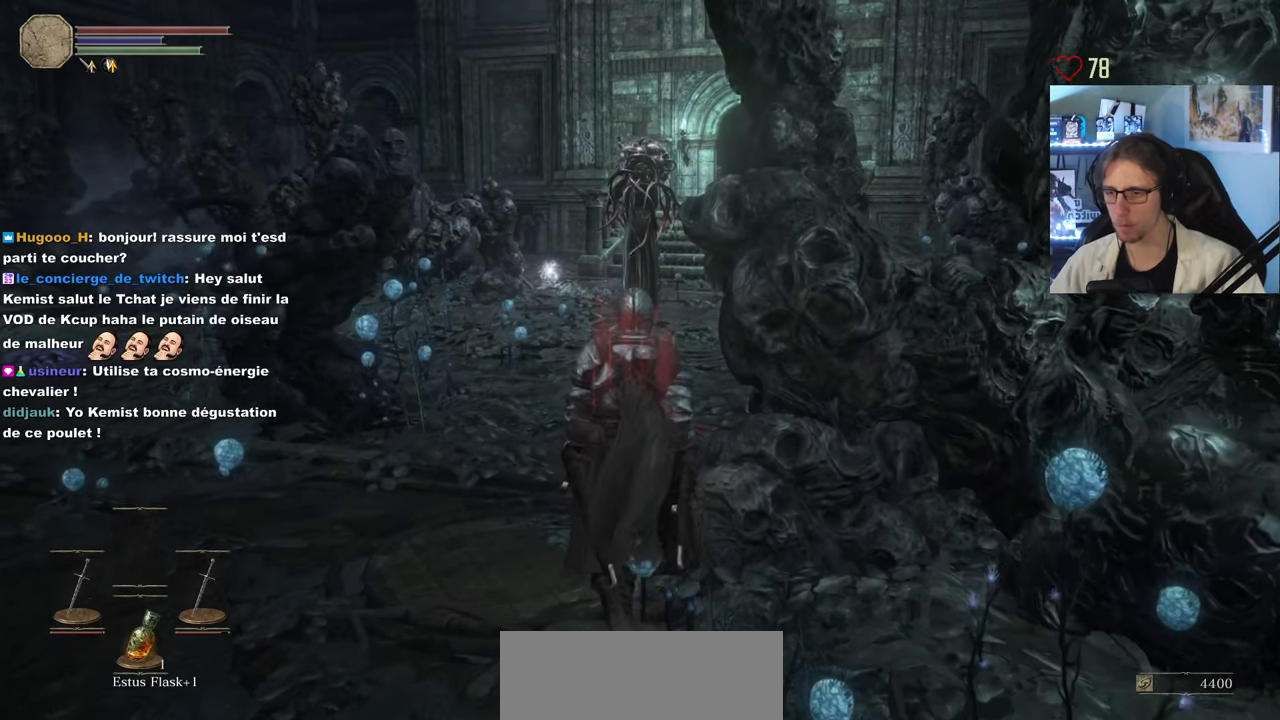
{"keys": ["alt", "z"], "mouse": [], "events": []}
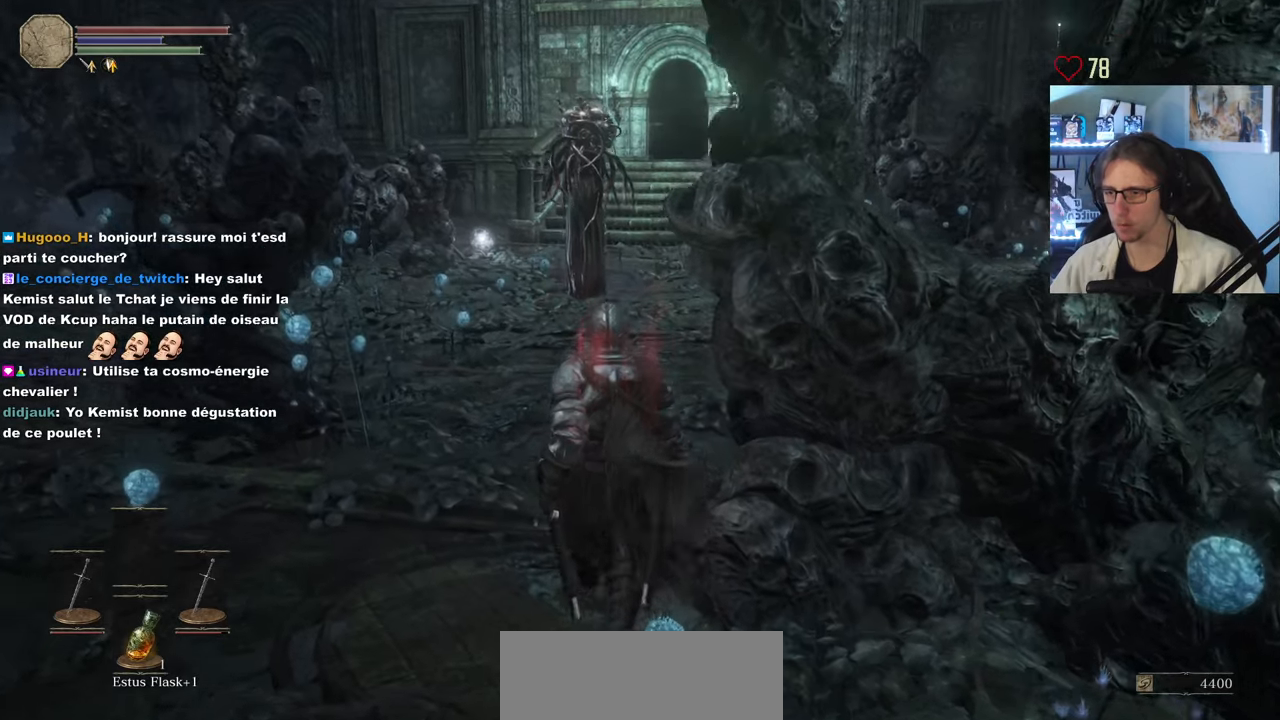
{"keys": ["alt", "z"], "mouse": [], "events": []}
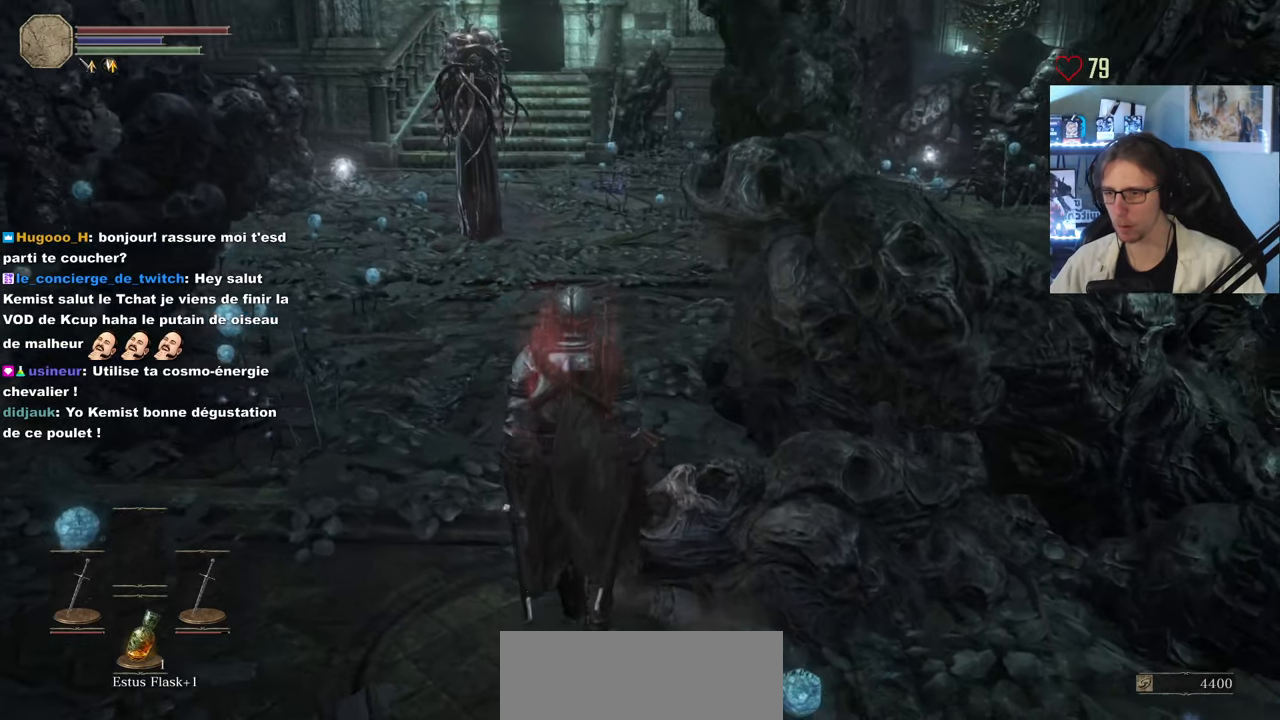
{"keys": ["alt", "z"], "mouse": [], "events": []}
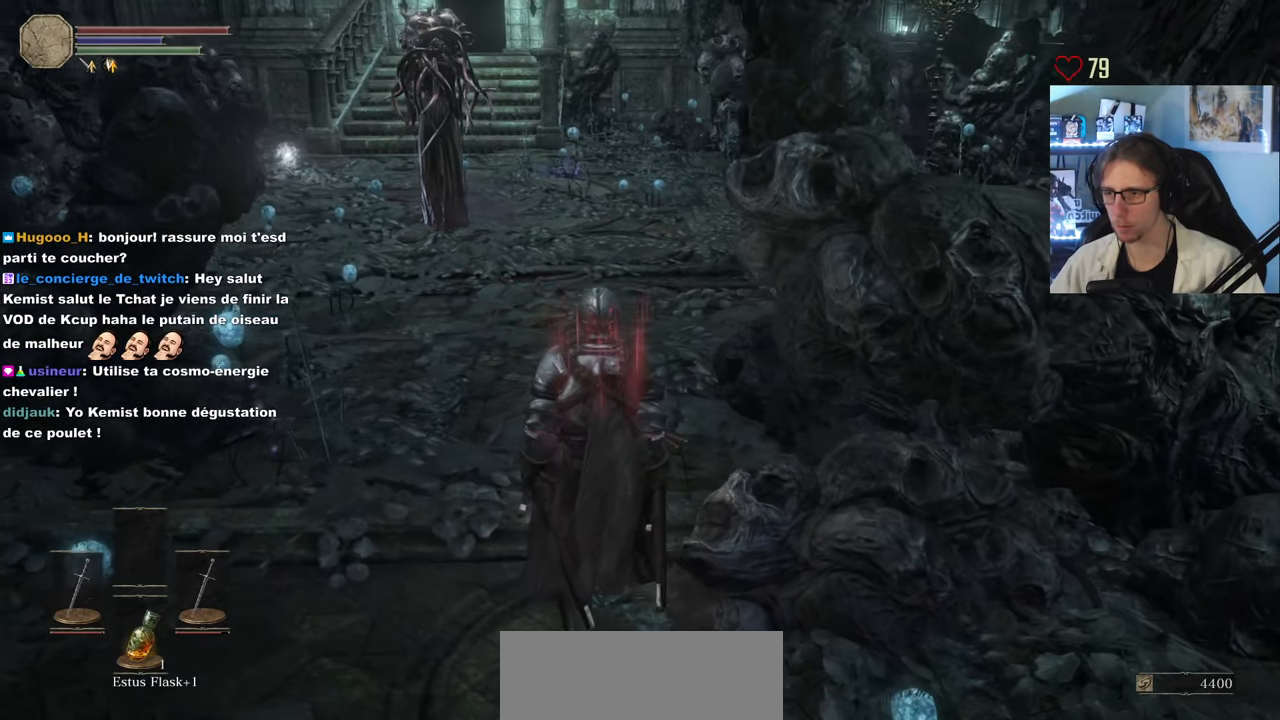
{"keys": ["alt", "z"], "mouse": [], "events": []}
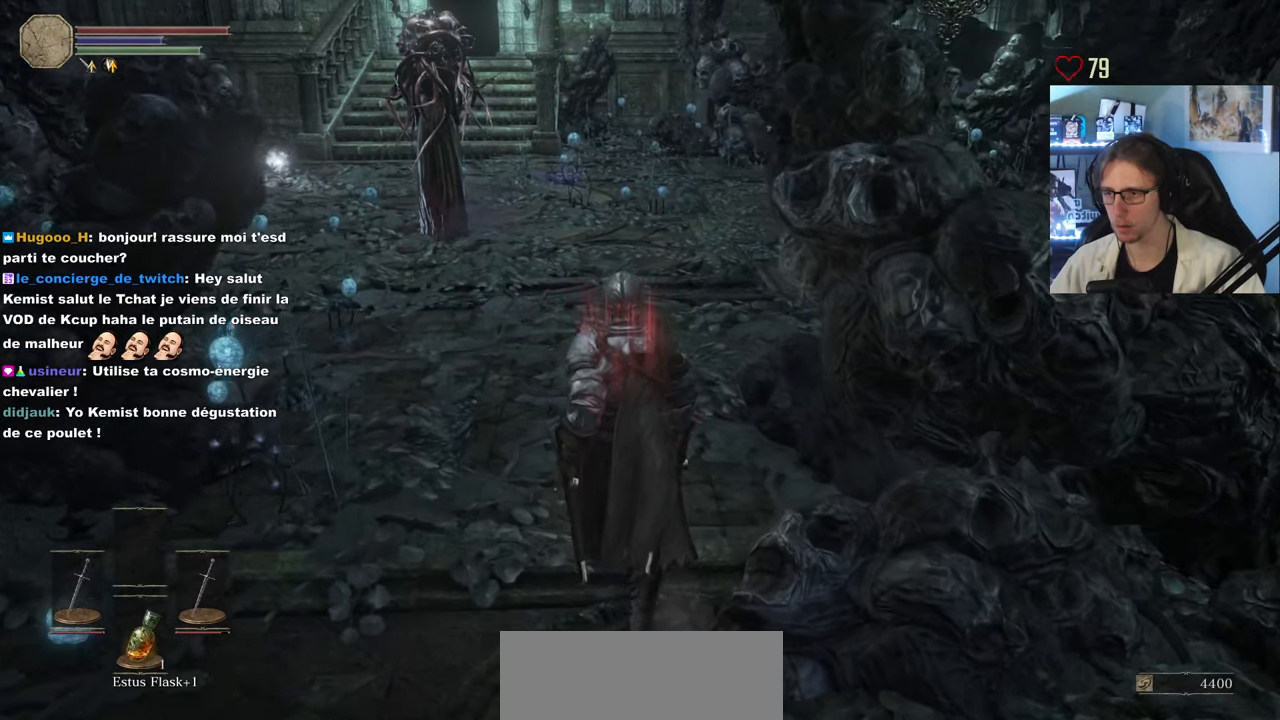
{"keys": ["alt", "z"], "mouse": [], "events": []}
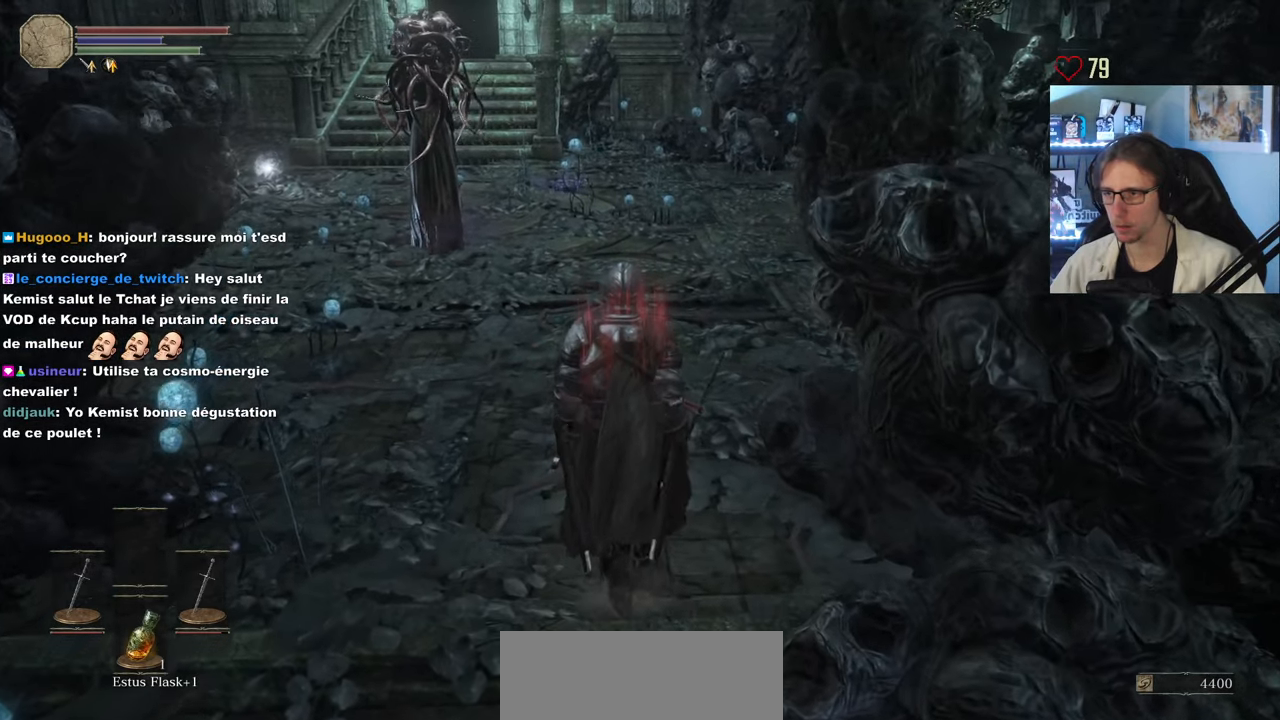
{"keys": ["alt", "z"], "mouse": [], "events": [[317, "d", "down"], [367, "d", "up"]]}
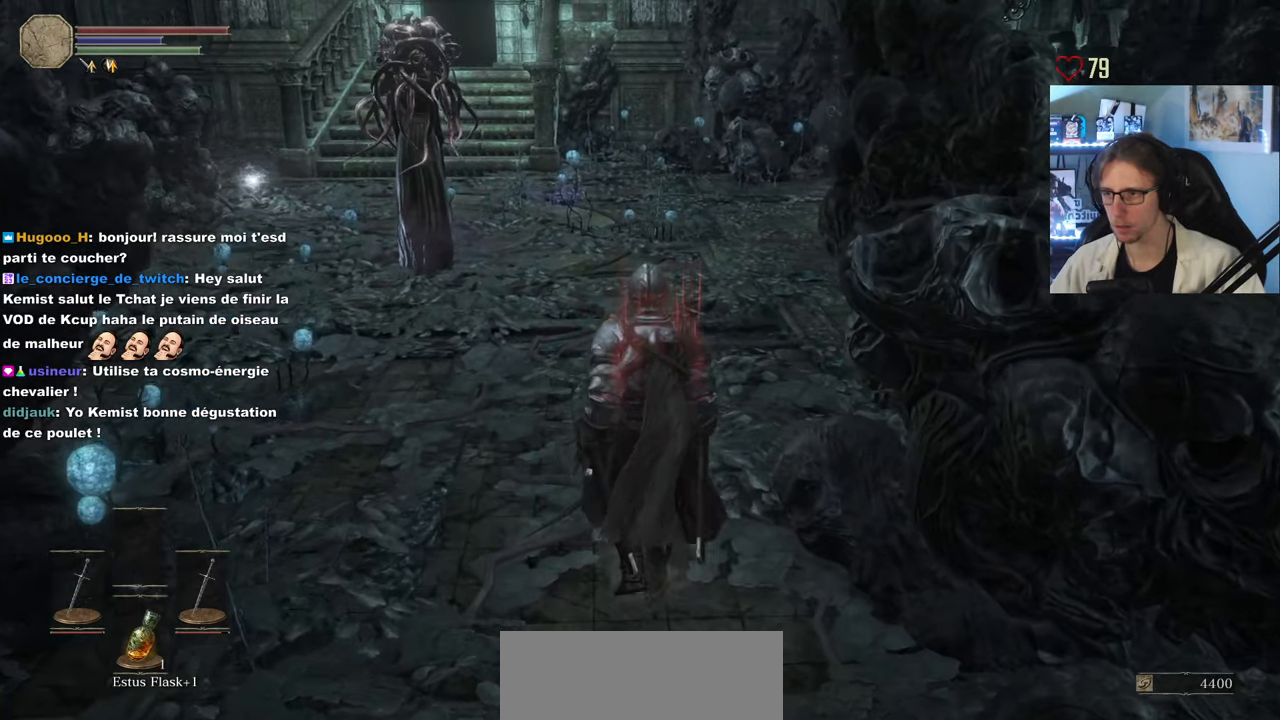
{"keys": ["alt", "d", "z"], "mouse": [], "events": [[100, "mouse_wheel", "down"], [183, "mouse_wheel", "up"], [383, "d", "down"]]}
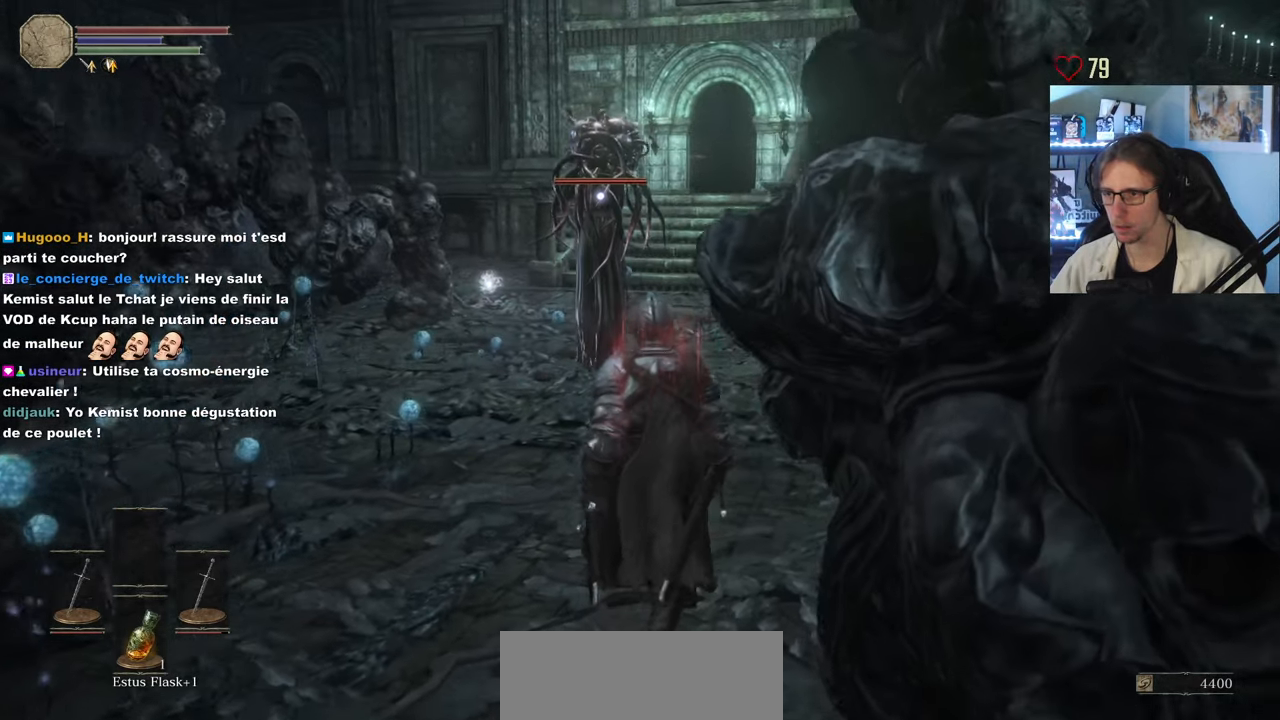
{"keys": ["alt", "d", "z"], "mouse": [], "events": []}
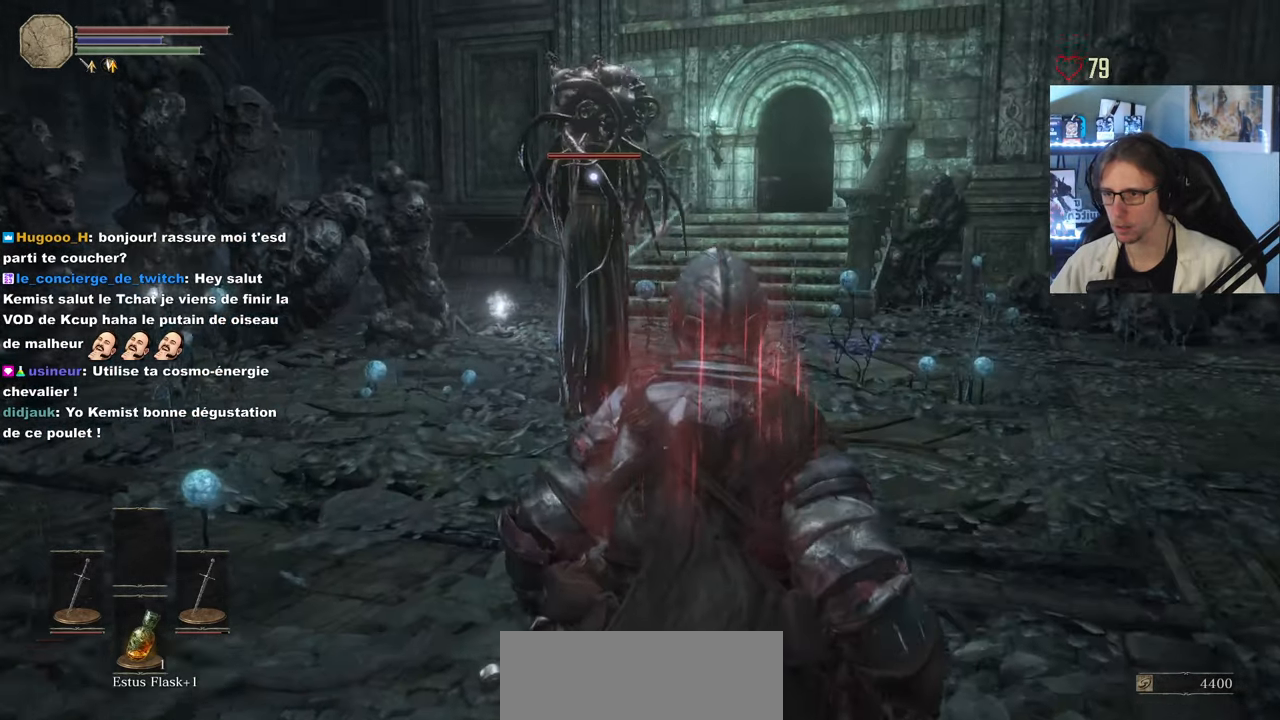
{"keys": ["alt", "z"], "mouse": [], "events": [[500, "d", "up"]]}
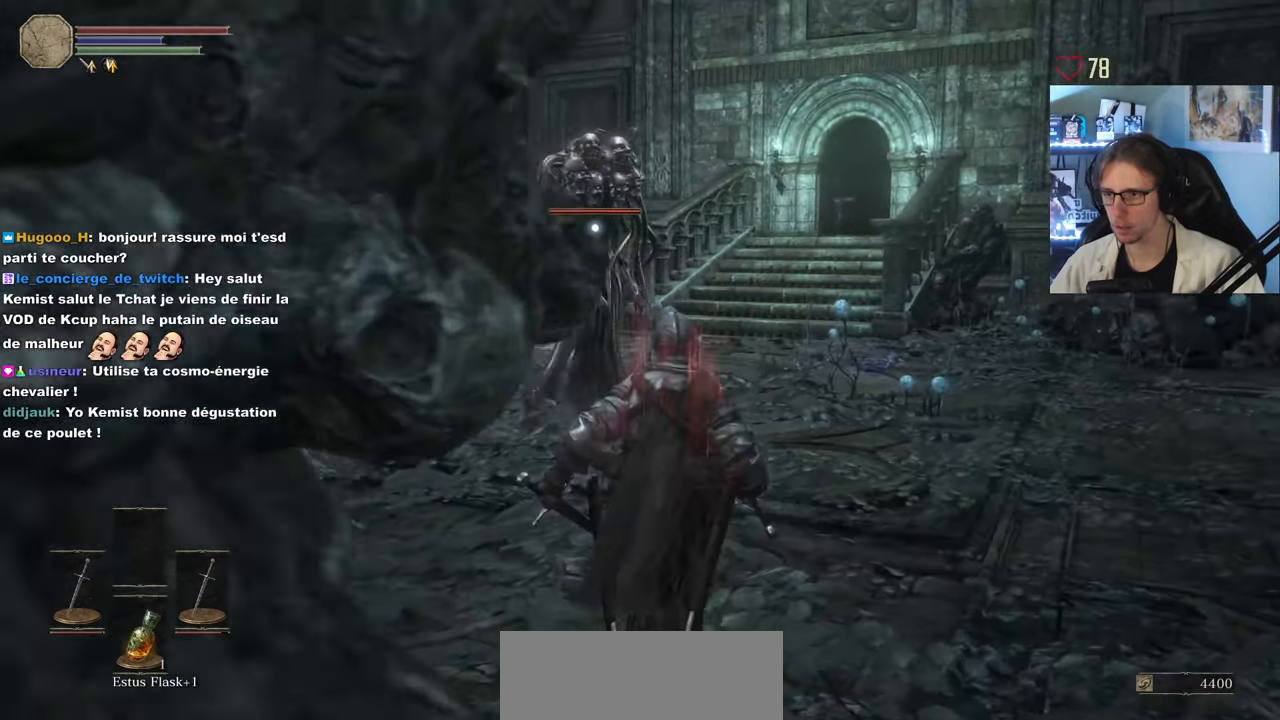
{"keys": ["z"], "mouse": [], "events": [[100, "alt", "up"]]}
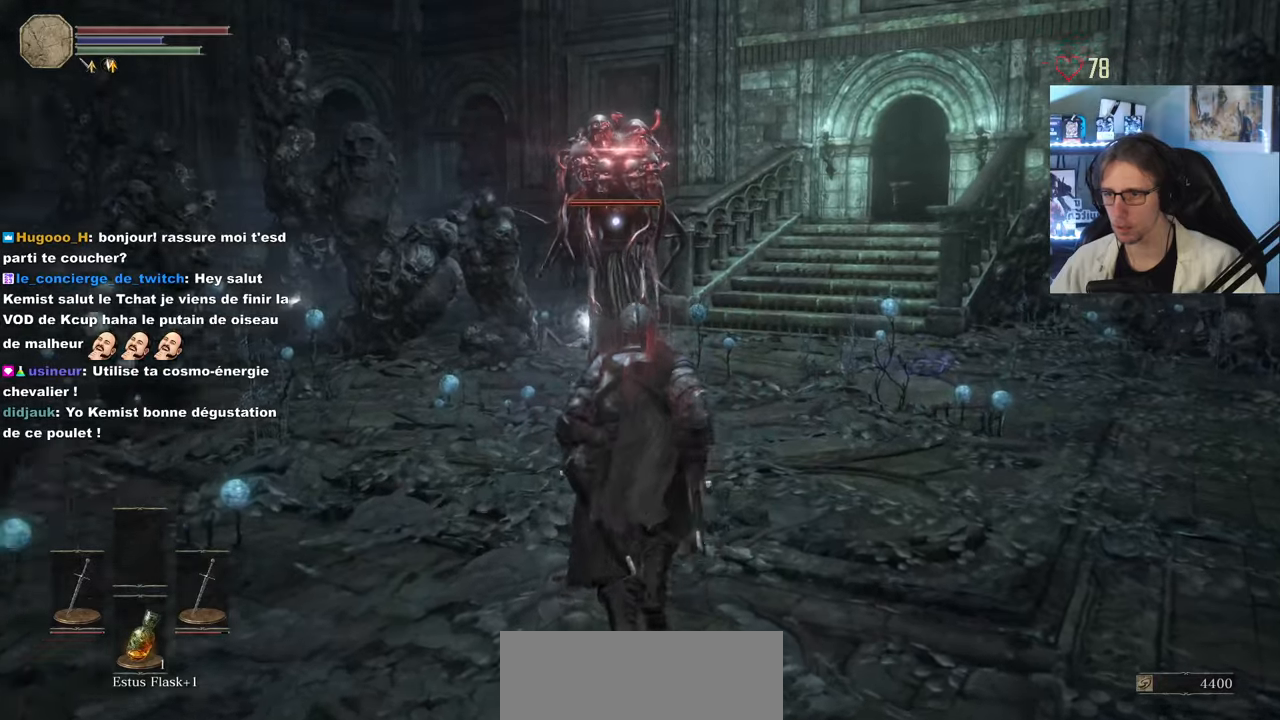
{"keys": ["z"], "mouse": [], "events": [[250, "mouse_right", "down"], [300, "mouse_right", "up"]]}
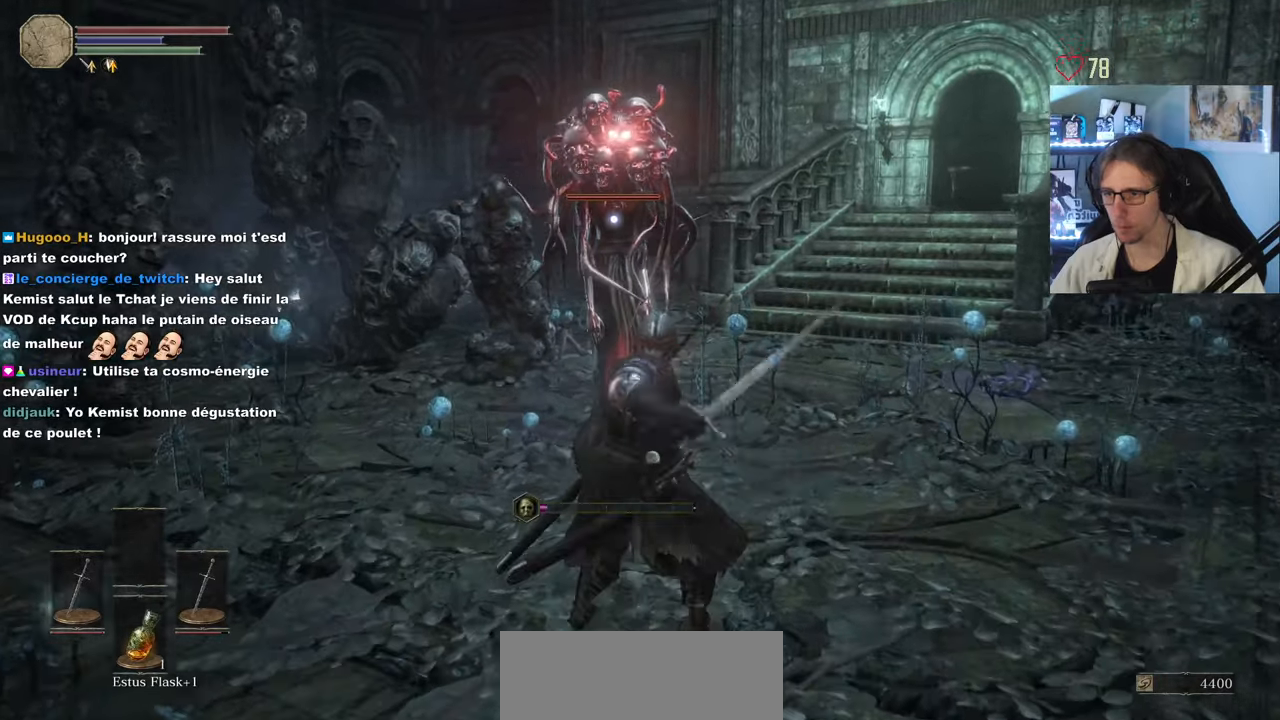
{"keys": ["z"], "mouse": [], "events": [[217, "mouse_right", "down"], [317, "mouse_right", "up"], [367, "mouse_right", "down"], [500, "mouse_right", "up"]]}
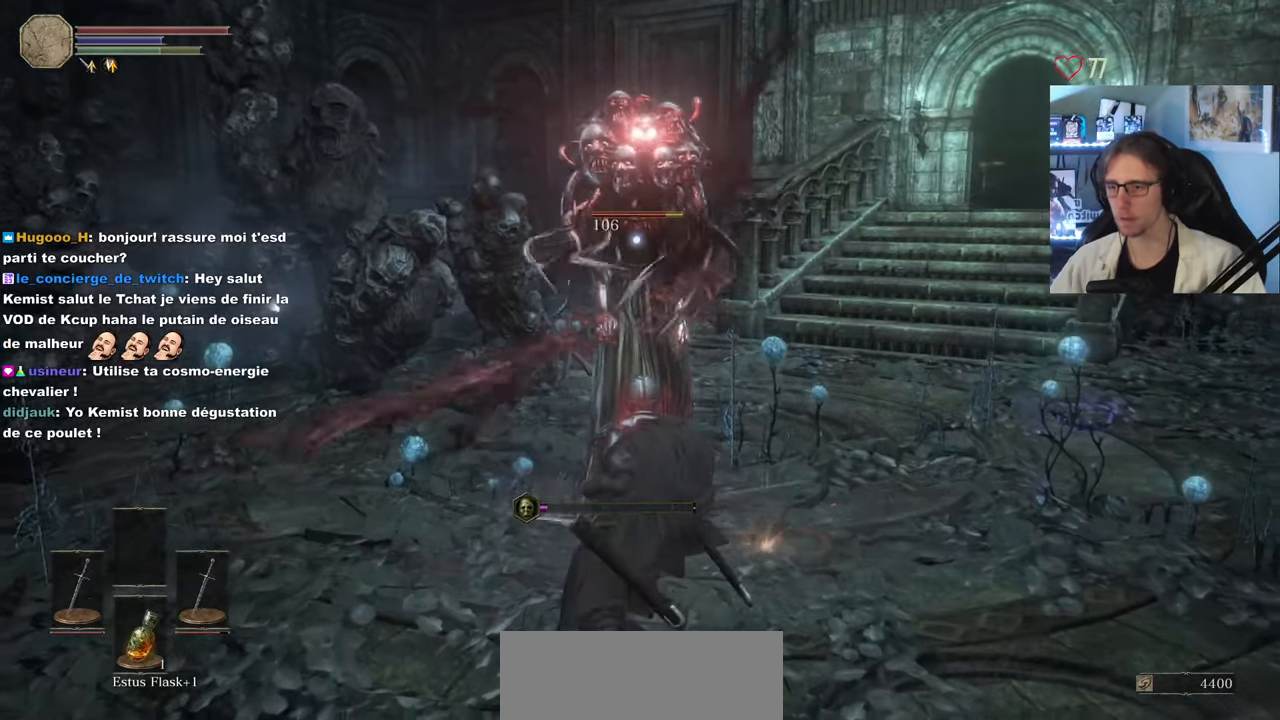
{"keys": ["z"], "mouse": [], "events": [[234, "mouse_right", "down"], [334, "mouse_right", "up"], [367, "mouse_right", "down"], [467, "mouse_right", "up"]]}
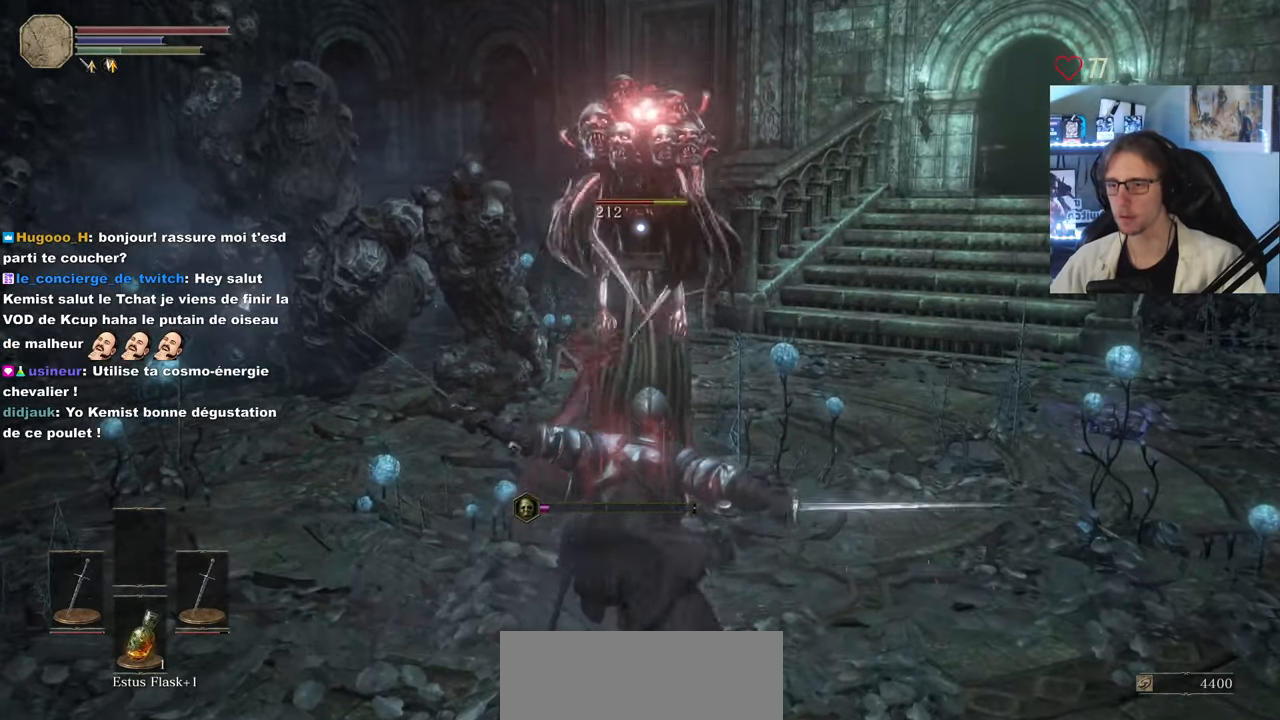
{"keys": ["z"], "mouse": [], "events": [[17, "mouse_right", "down"], [117, "mouse_right", "up"], [167, "mouse_right", "down"], [250, "mouse_right", "up"]]}
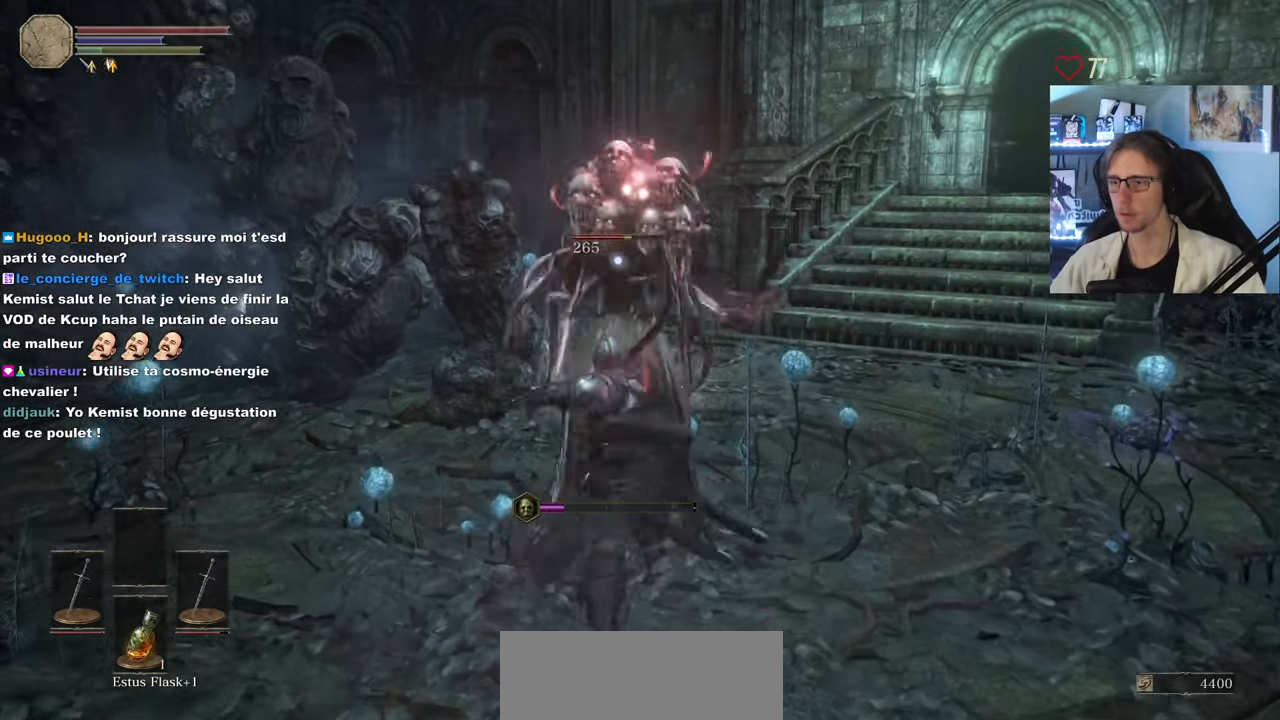
{"keys": ["z"], "mouse": [], "events": [[34, "mouse_right", "down"], [84, "mouse_right", "up"], [134, "mouse_right", "down"], [217, "mouse_right", "up"], [267, "mouse_right", "down"], [400, "mouse_right", "up"]]}
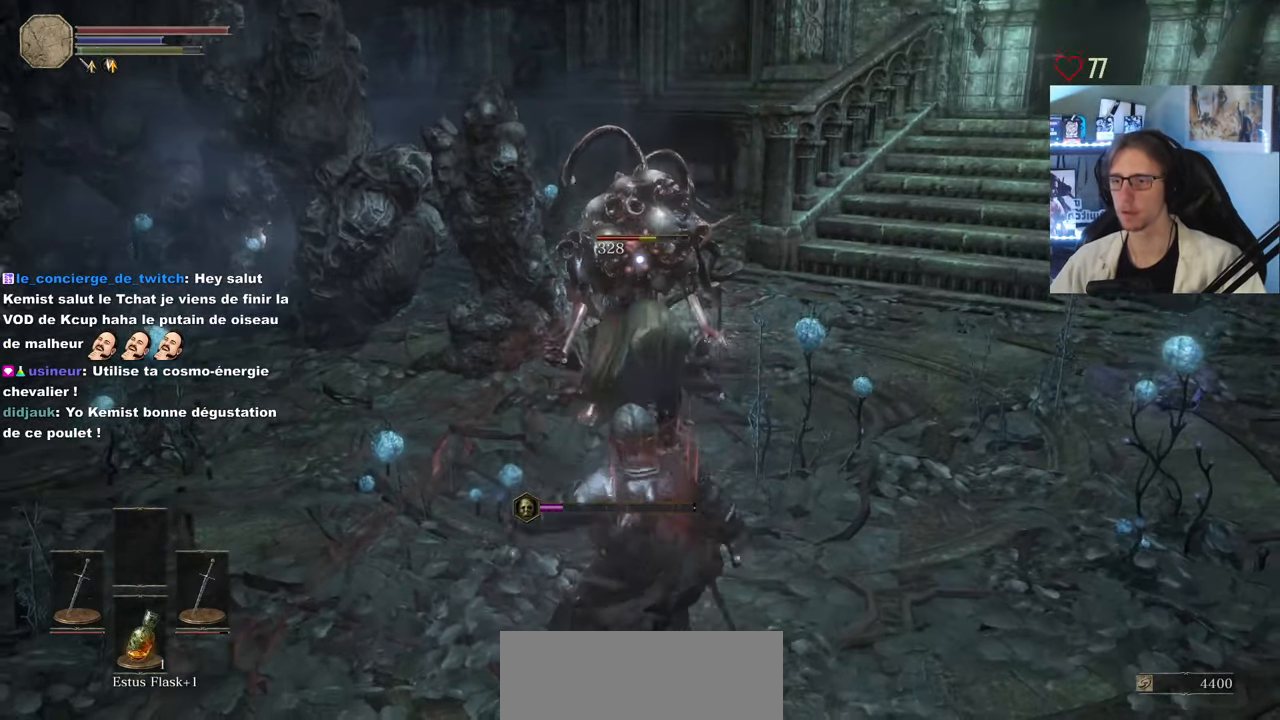
{"keys": [], "mouse": [], "events": [[417, "z", "up"]]}
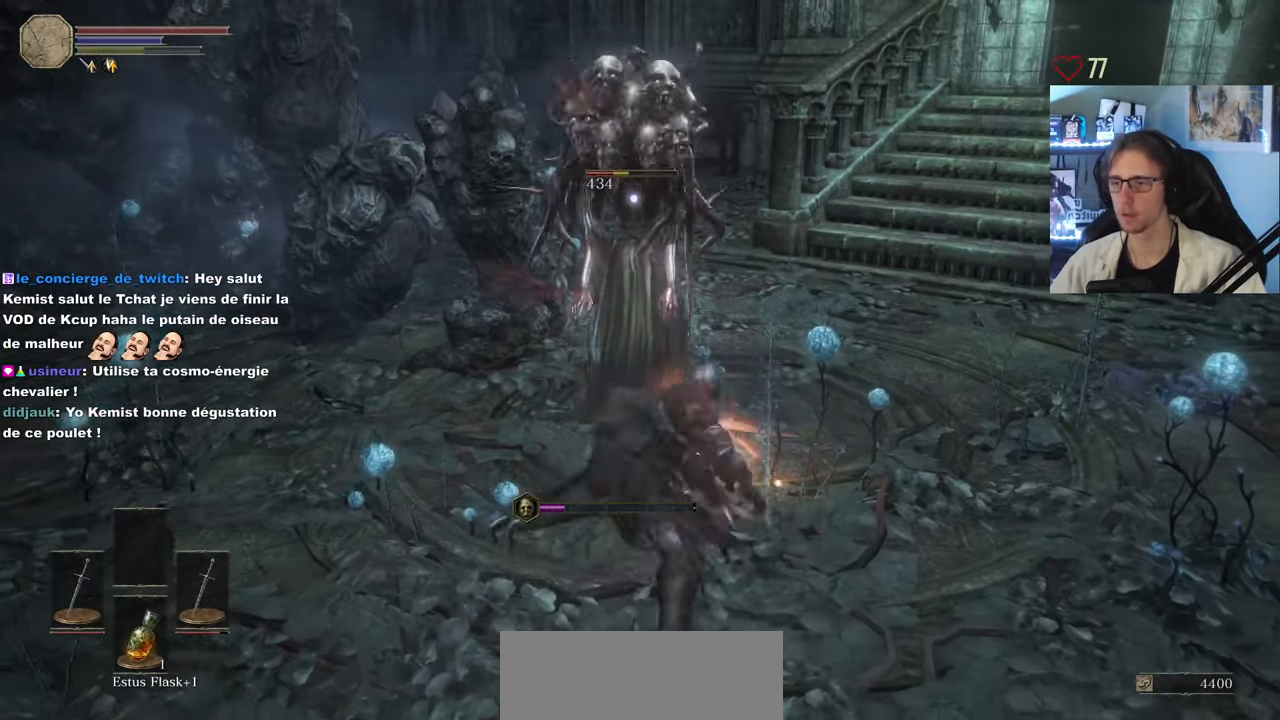
{"keys": ["s"], "mouse": [], "events": [[17, "s", "down"]]}
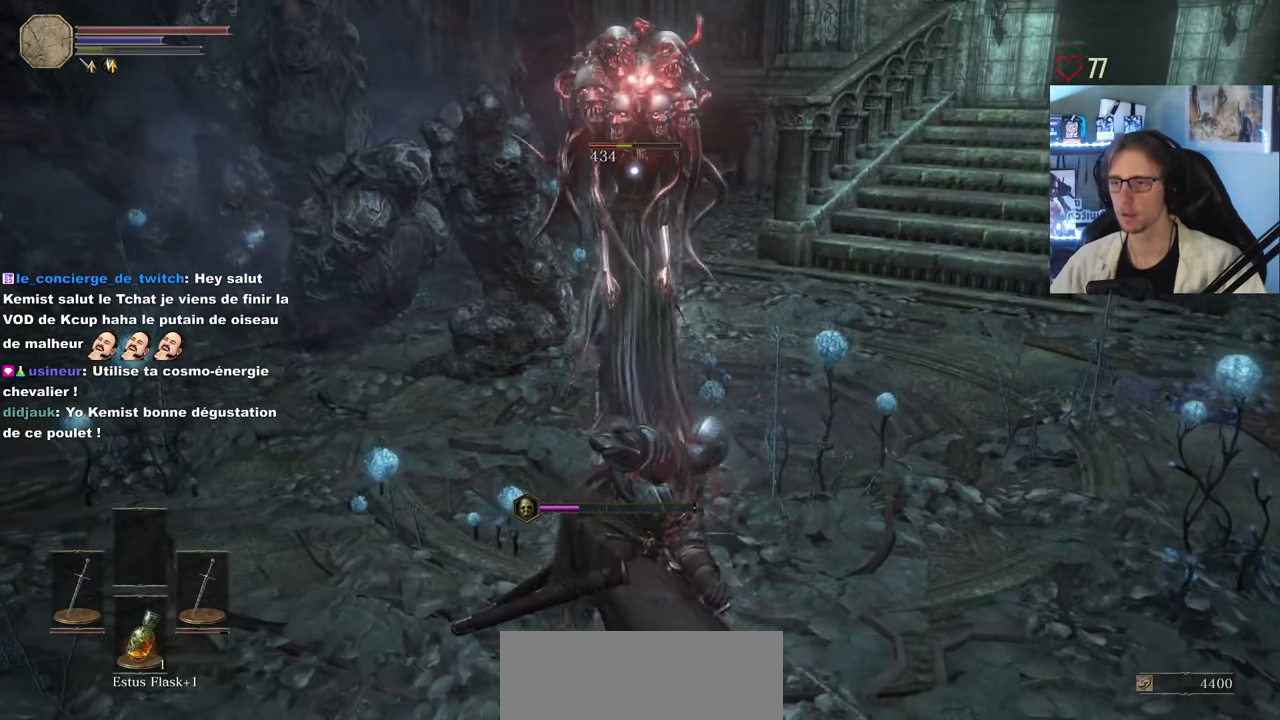
{"keys": ["q", "s"], "mouse": [], "events": [[134, "q", "down"]]}
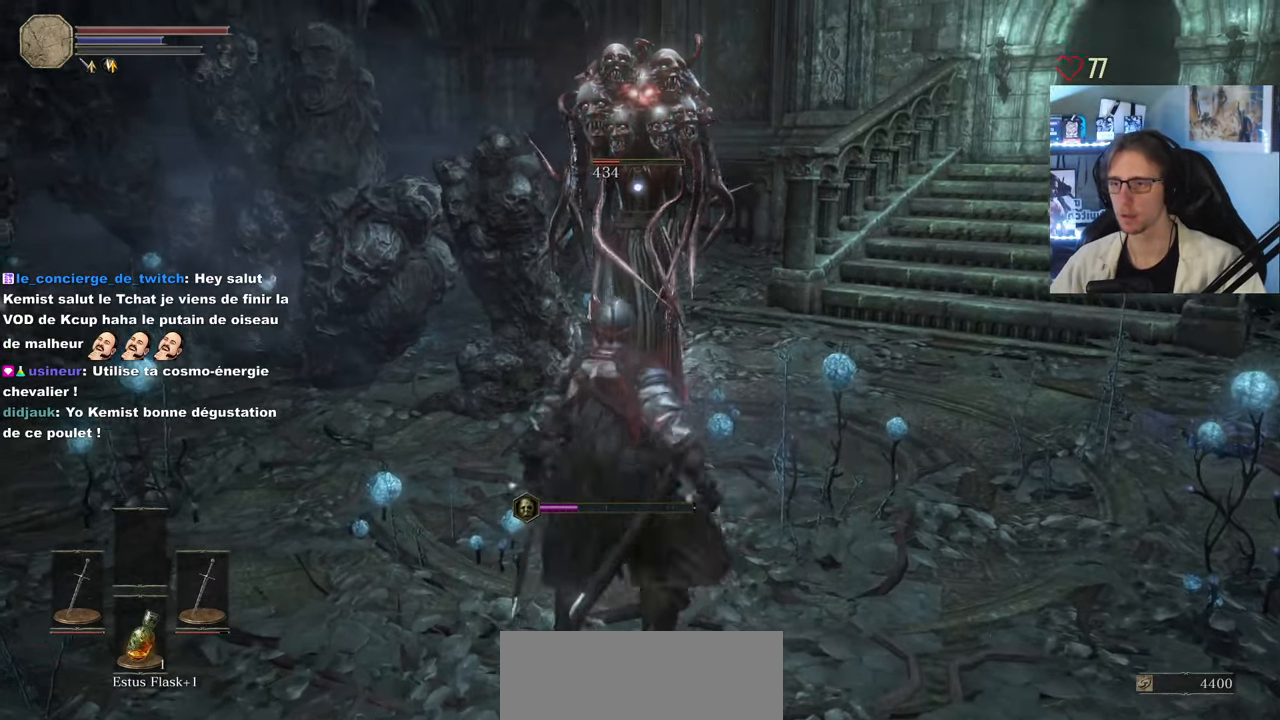
{"keys": ["s"], "mouse": [], "events": [[417, "q", "up"]]}
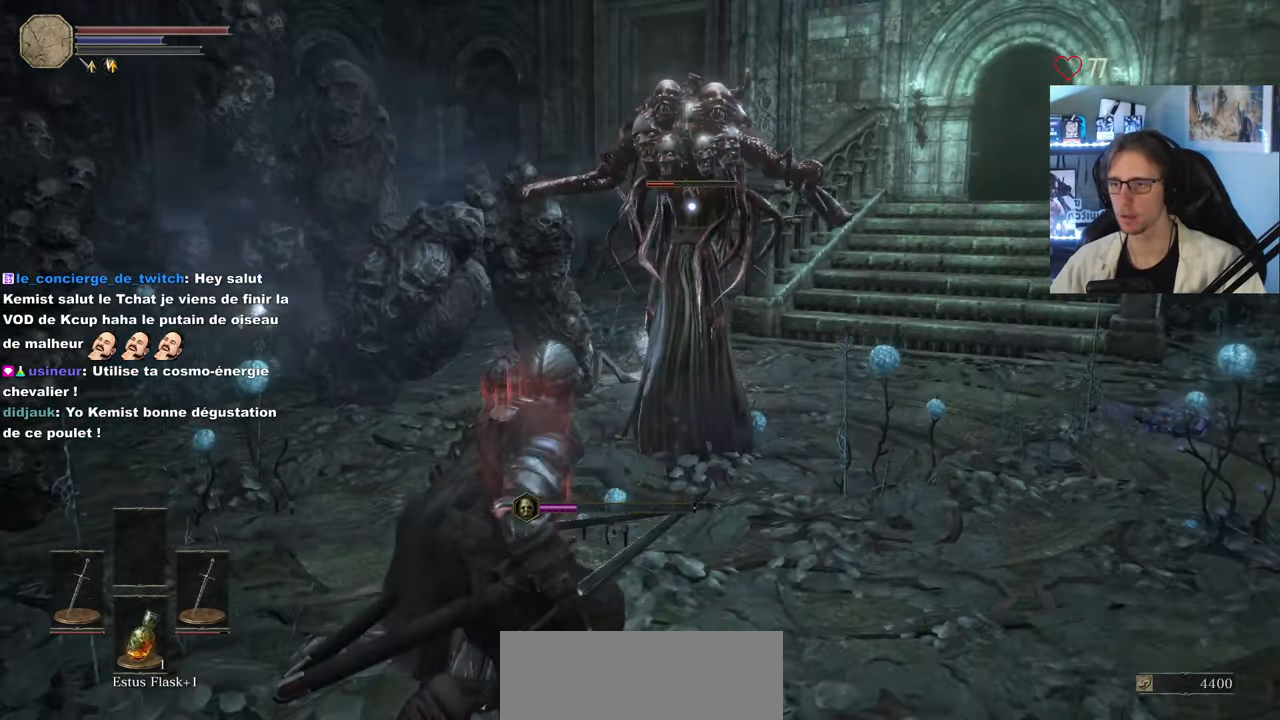
{"keys": ["s"], "mouse": [], "events": []}
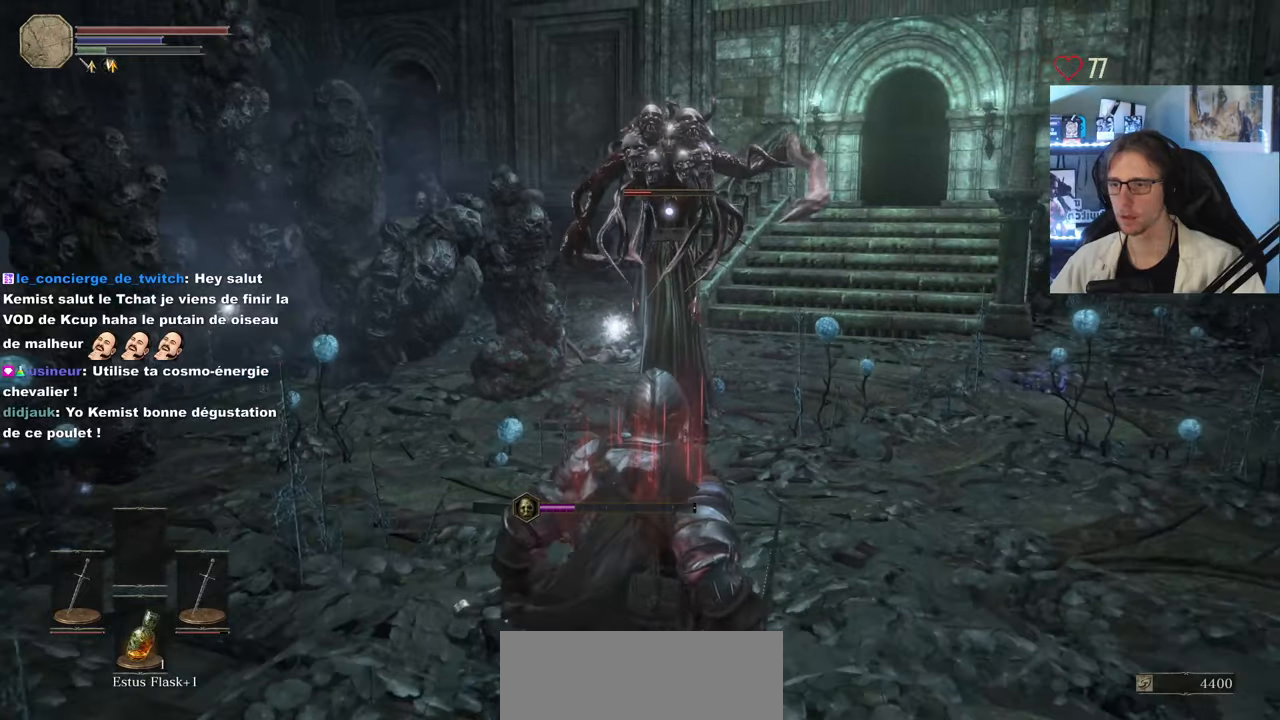
{"keys": ["s"], "mouse": [], "events": [[33, "q", "down"], [166, "q", "up"], [166, "space", "down"], [266, "space", "up"]]}